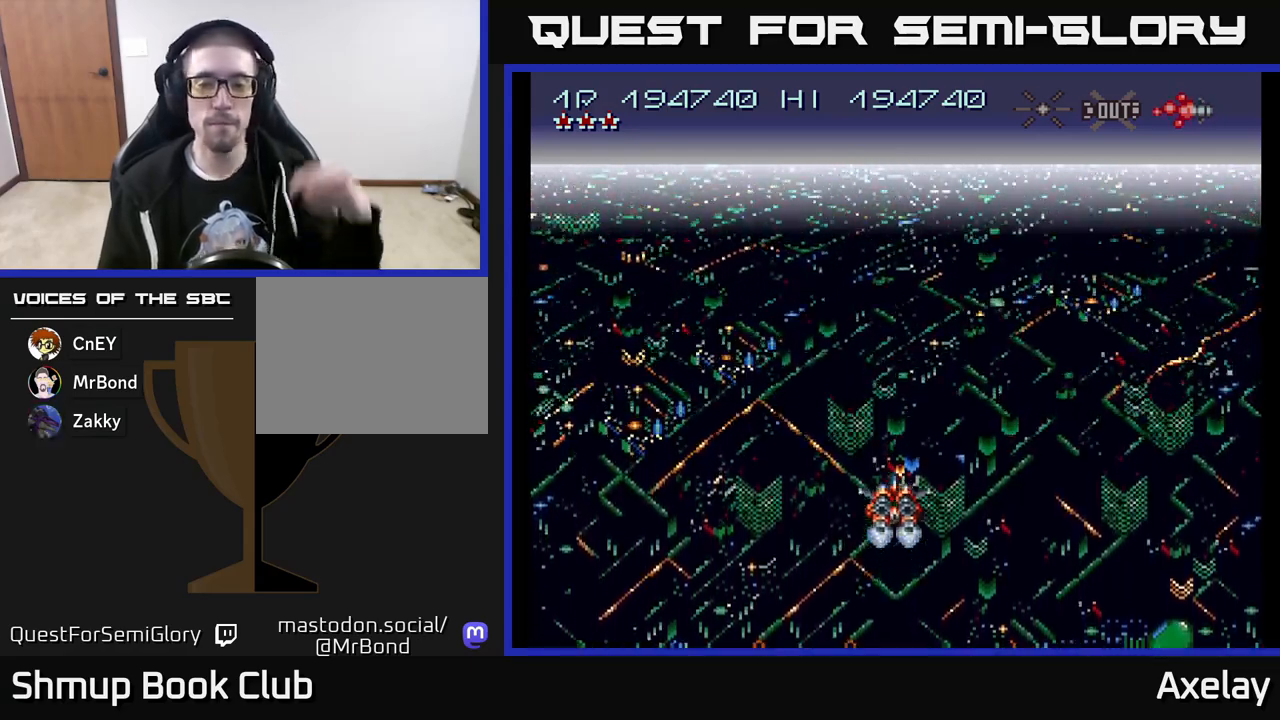
Gameplay with a controller (Xbox layout); each line is a JSON object with the inputs held at the frame after it. "events" lists button and stick changes between this image and that frame as [ms after this image, input, new state], when the widget could be followed in between. Not read: left_stick.
{"buttons": [], "right_stick": "center", "events": []}
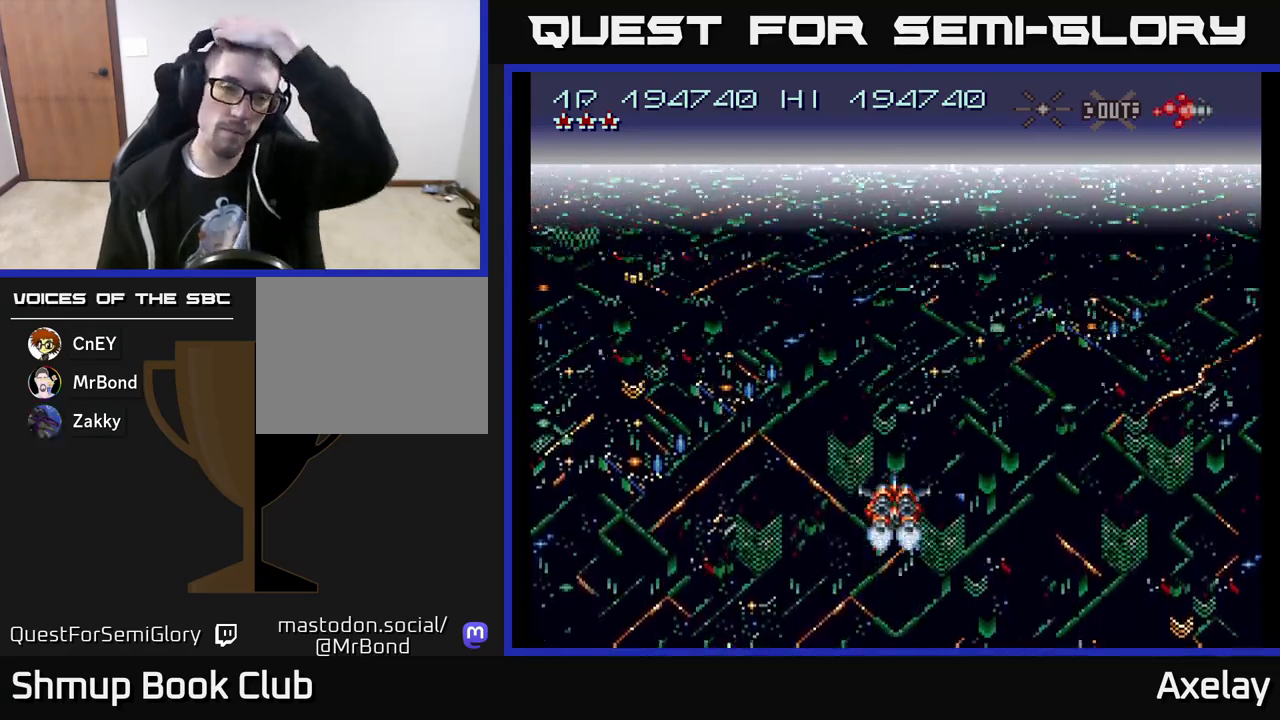
{"buttons": [], "right_stick": "center", "events": []}
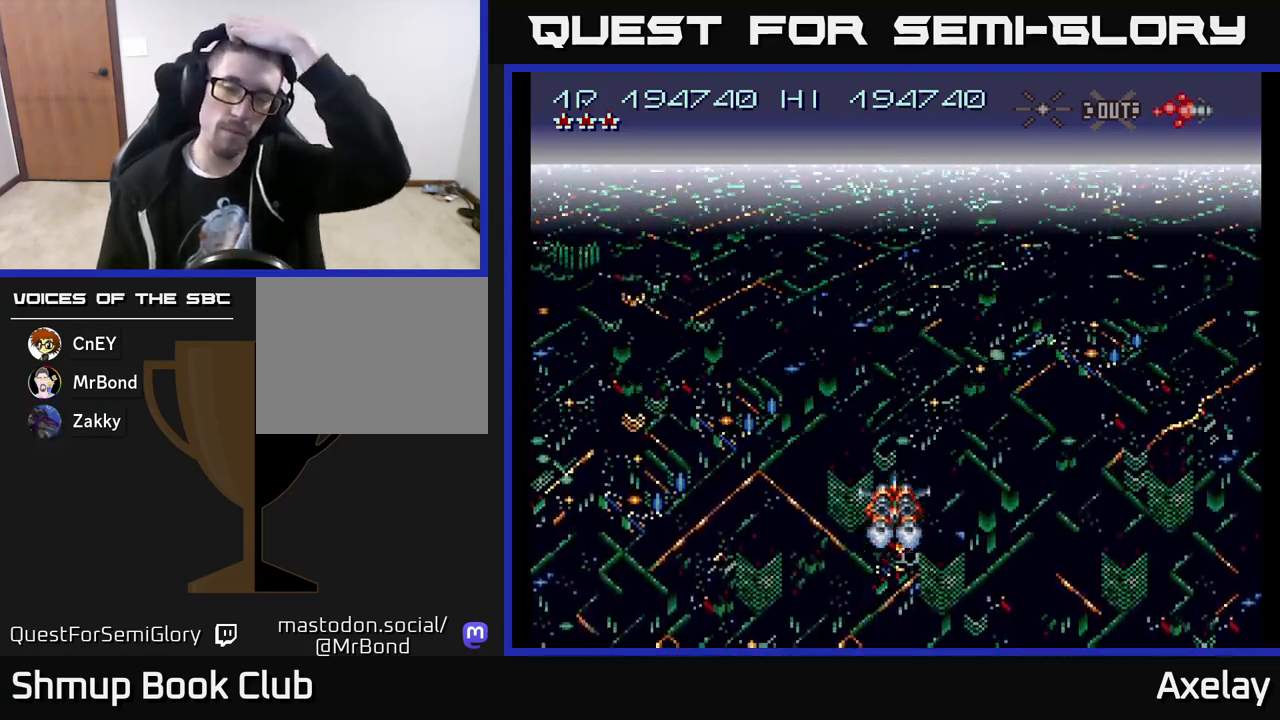
{"buttons": [], "right_stick": "center", "events": []}
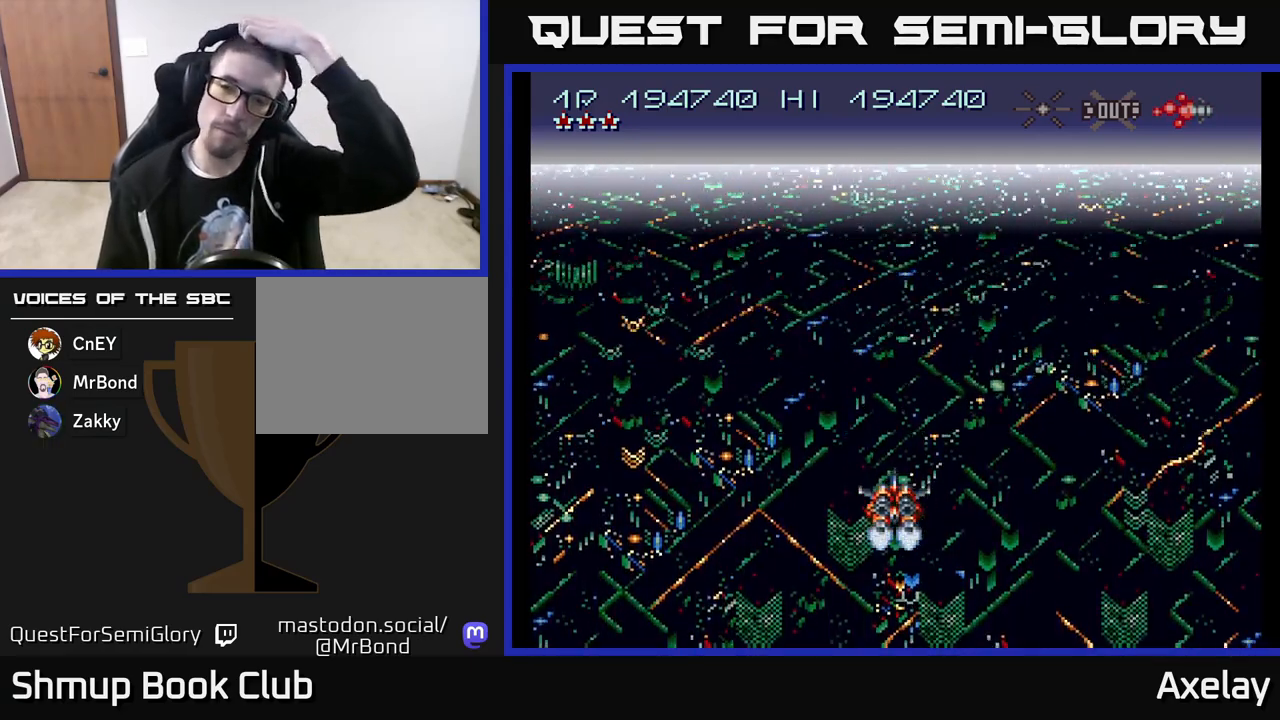
{"buttons": [], "right_stick": "center", "events": []}
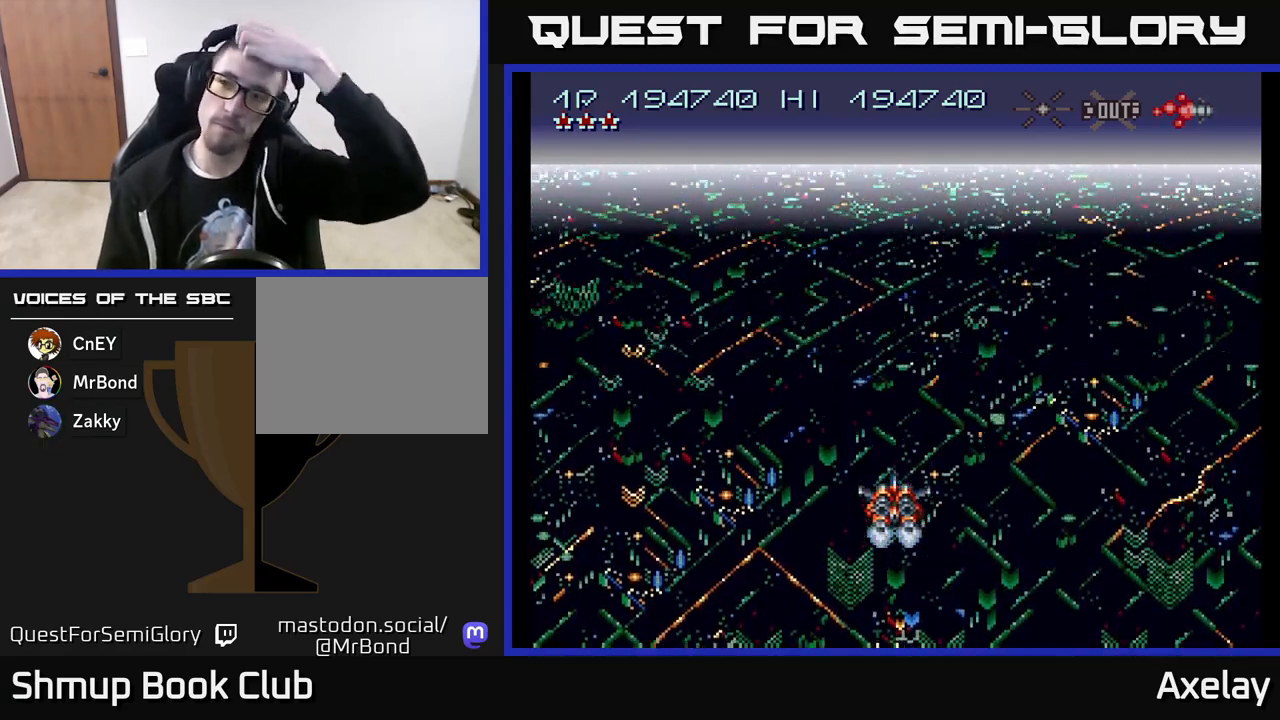
{"buttons": [], "right_stick": "center", "events": []}
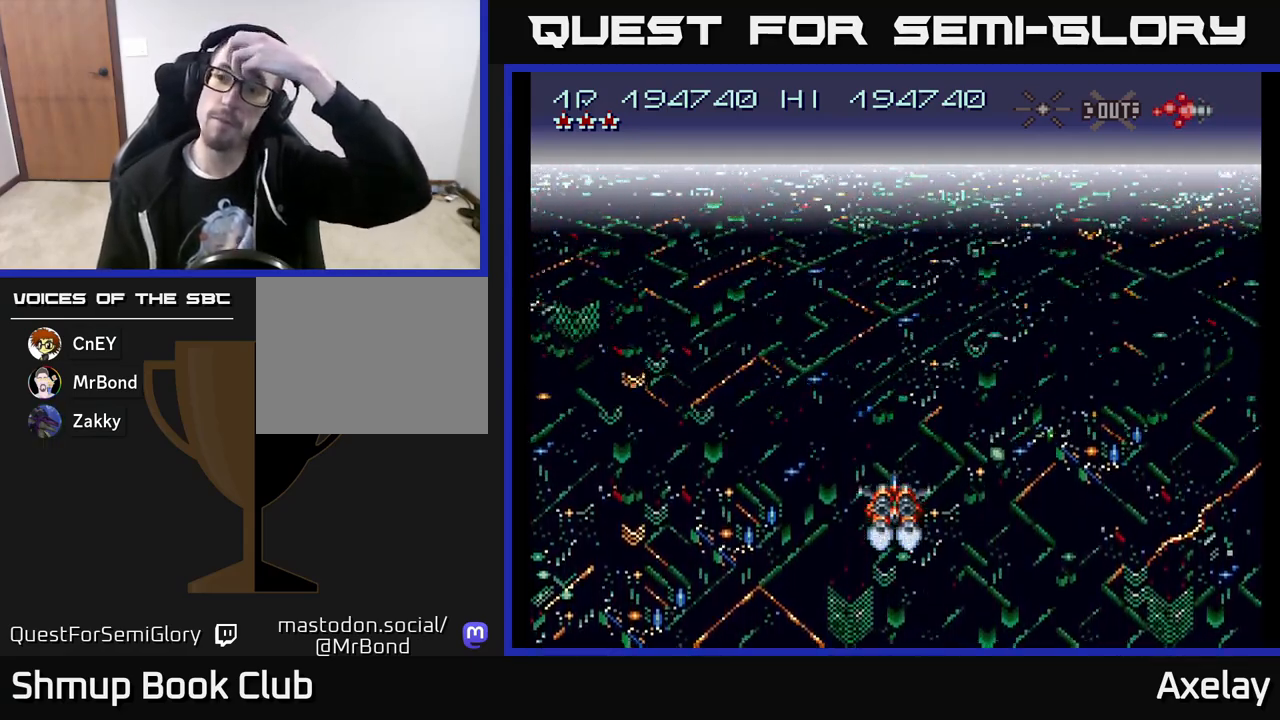
{"buttons": [], "right_stick": "center", "events": []}
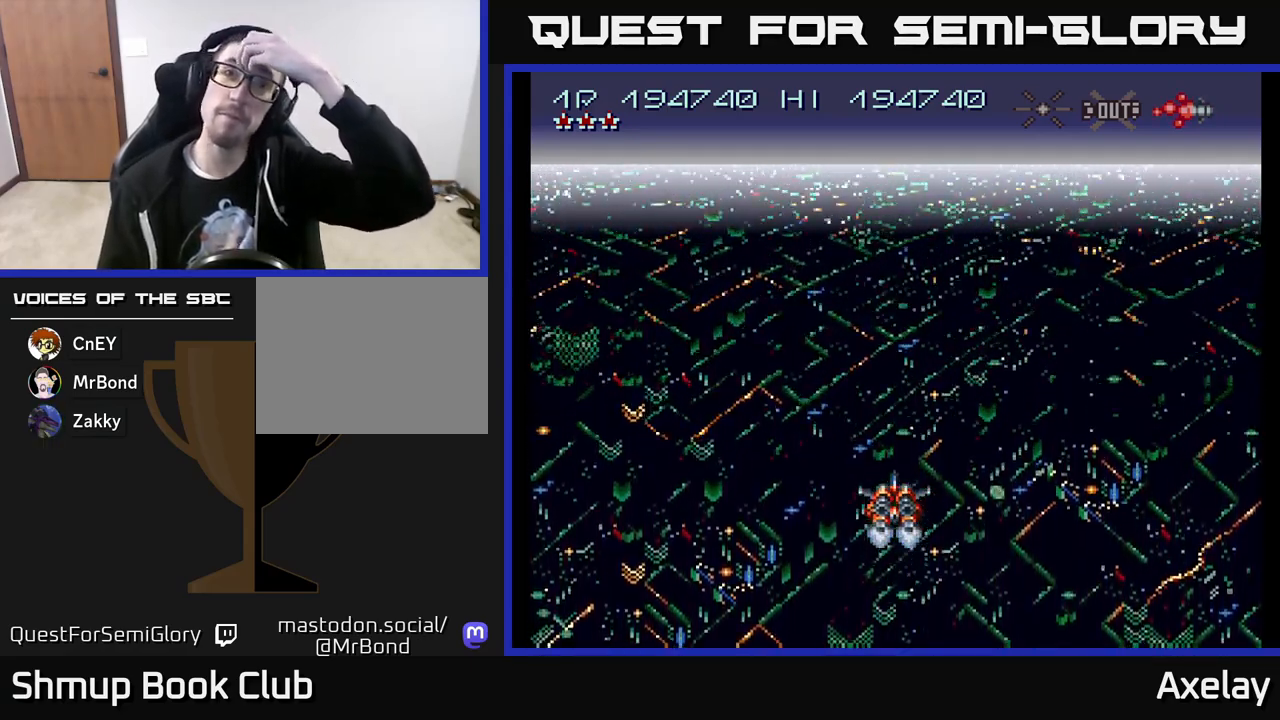
{"buttons": ["A"], "right_stick": "center", "events": [[100, "A", "down"]]}
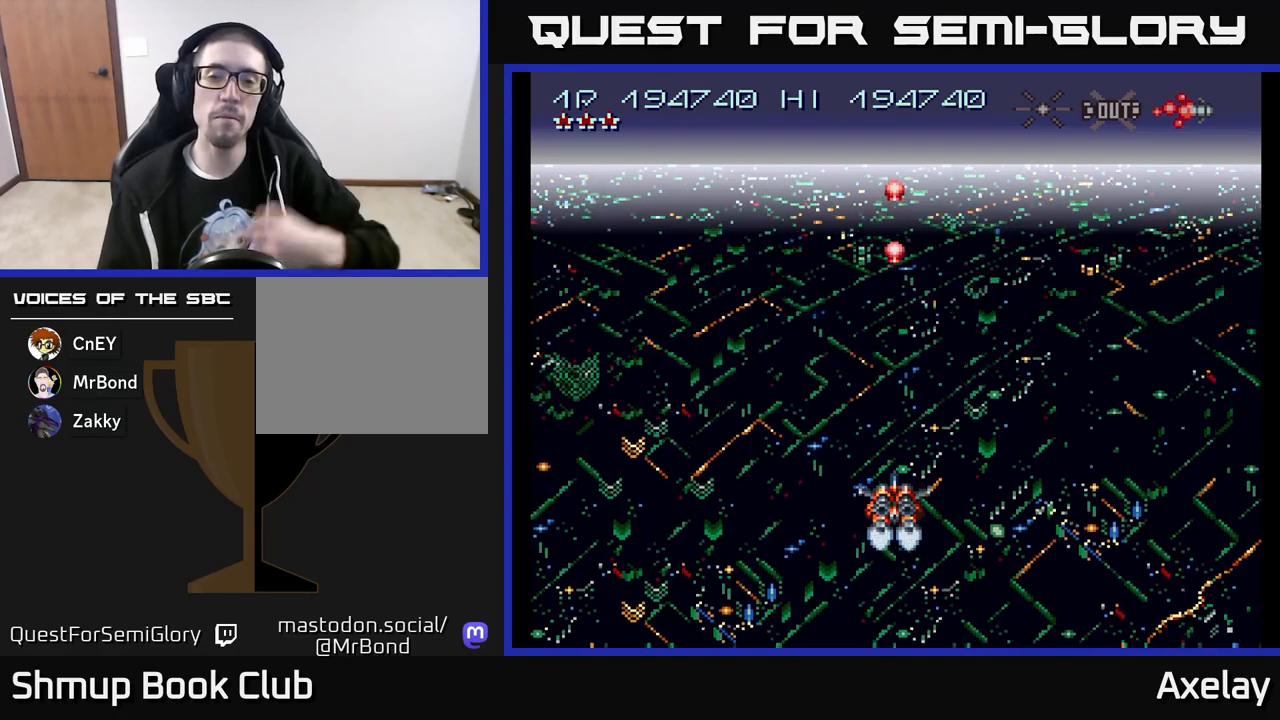
{"buttons": ["A"], "right_stick": "center", "events": []}
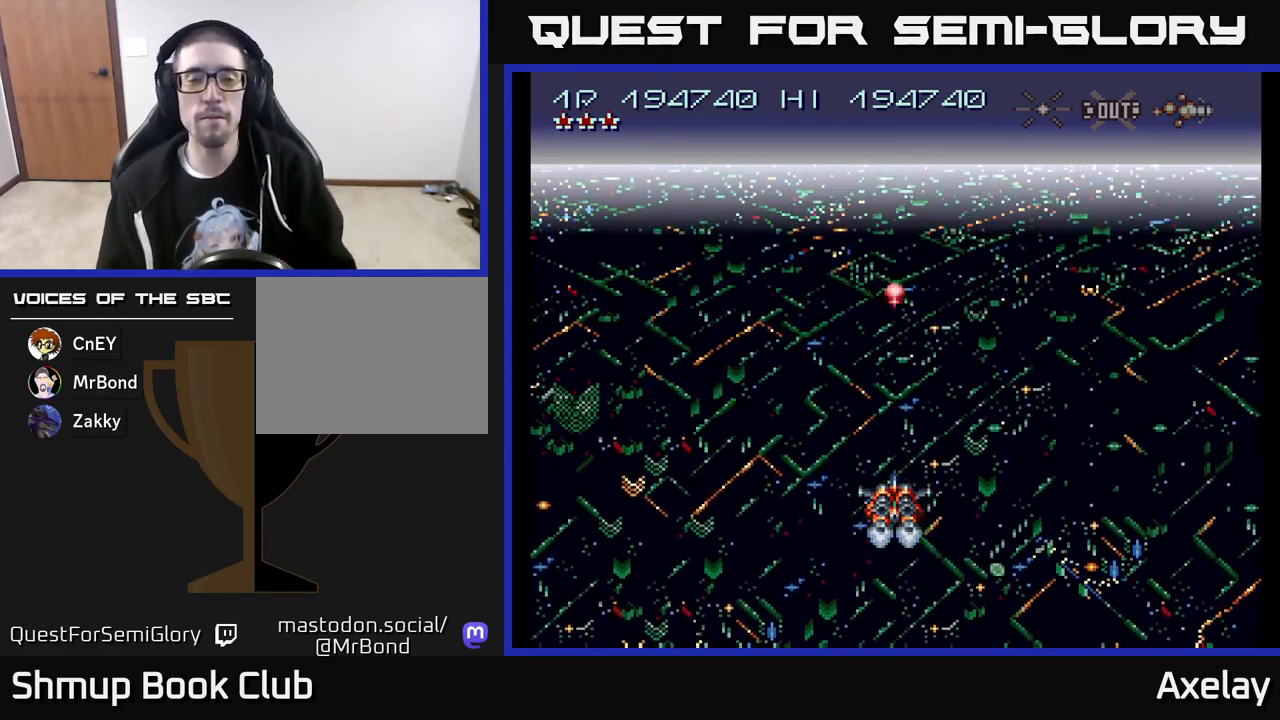
{"buttons": ["A"], "right_stick": "center", "events": []}
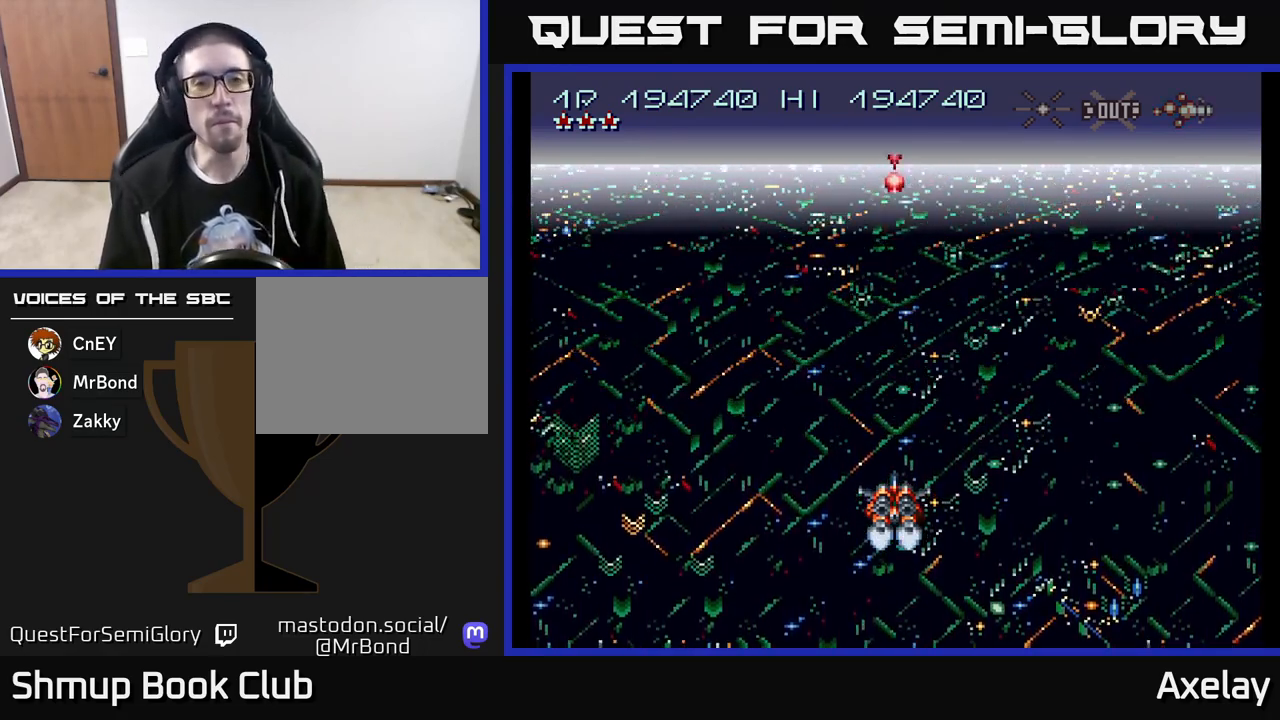
{"buttons": ["A", "DPAD_UP"], "right_stick": "center", "events": [[17, "A", "up"], [233, "A", "down"], [467, "DPAD_UP", "down"]]}
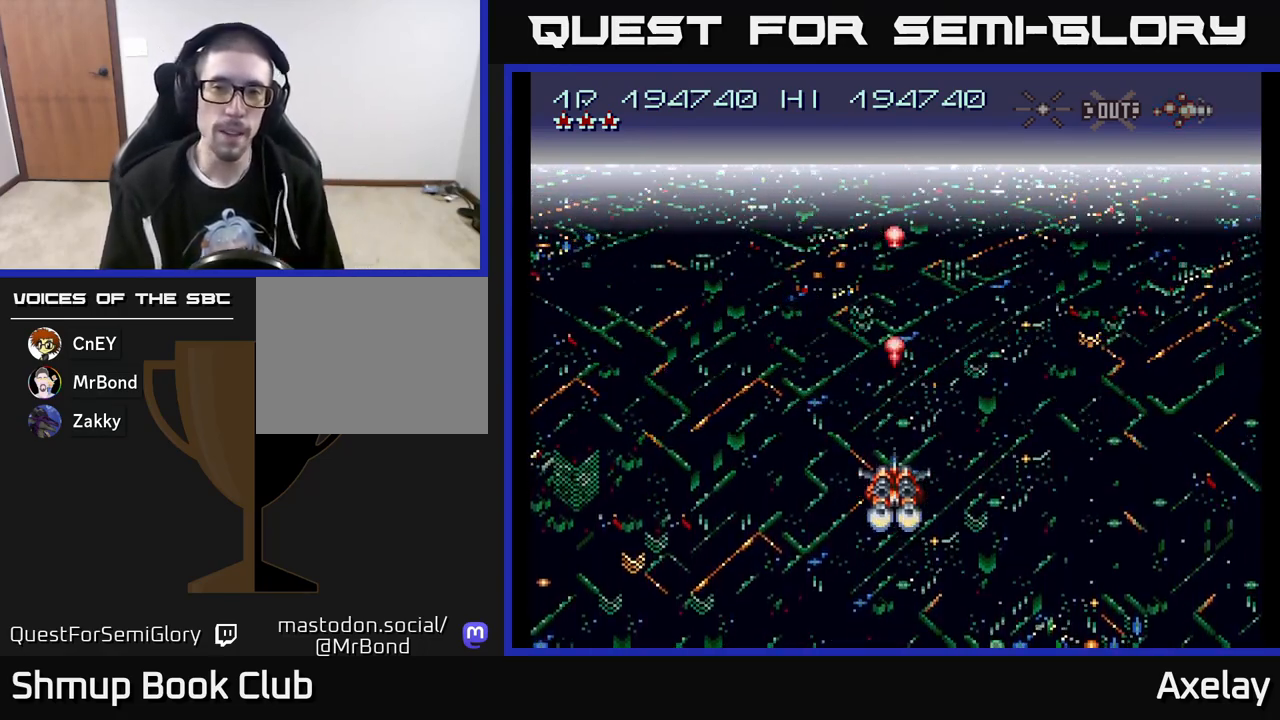
{"buttons": ["A"], "right_stick": "center", "events": [[50, "DPAD_UP", "up"]]}
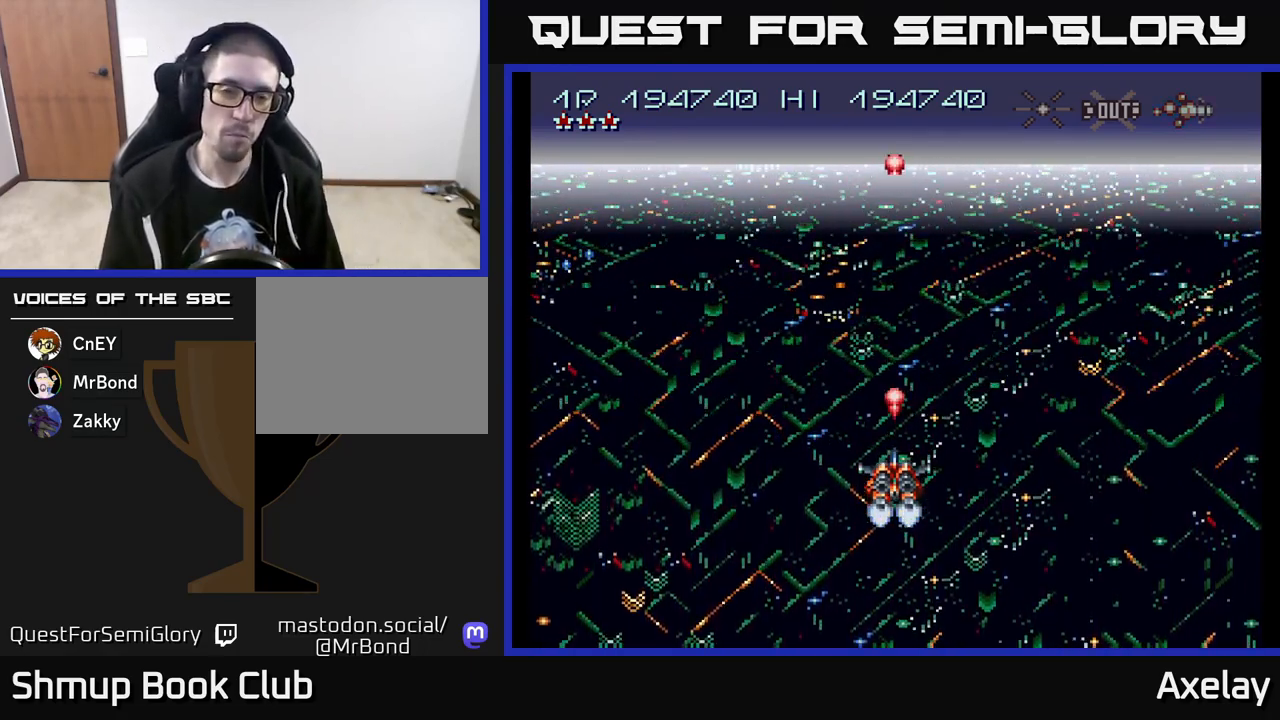
{"buttons": ["A"], "right_stick": "center", "events": []}
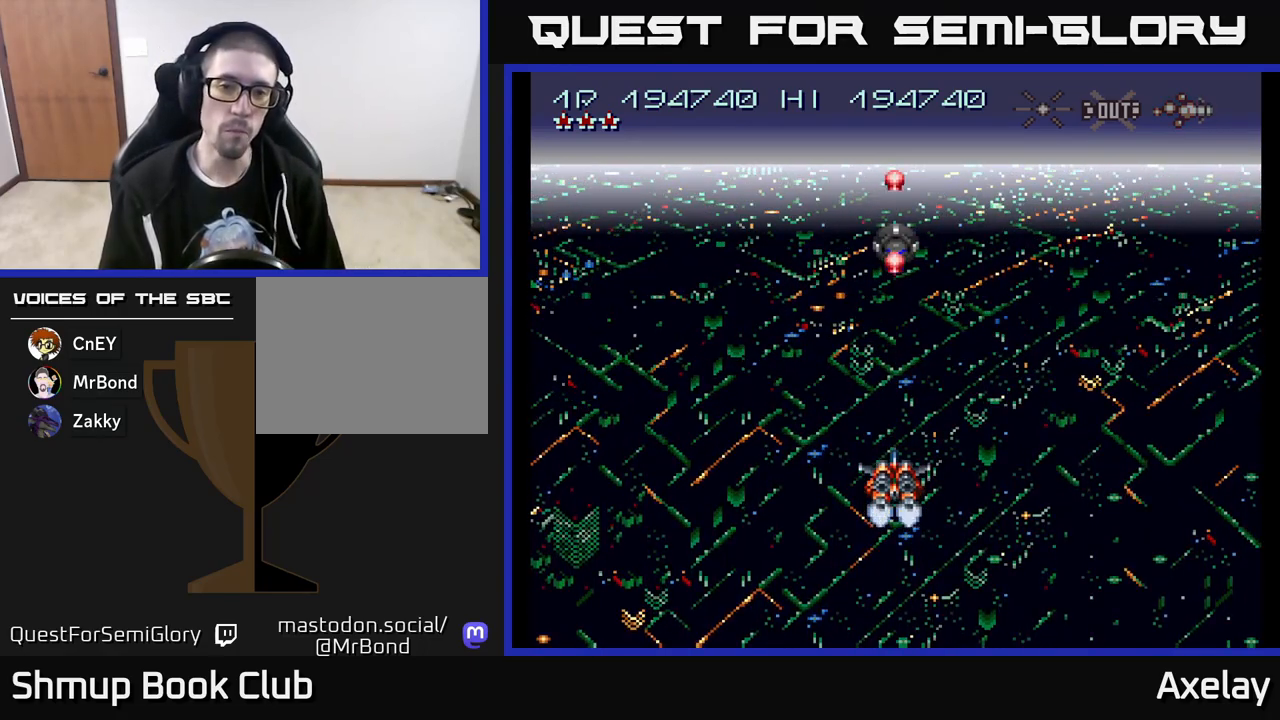
{"buttons": ["A", "DPAD_RIGHT"], "right_stick": "center", "events": [[117, "DPAD_LEFT", "down"], [233, "DPAD_LEFT", "up"], [367, "DPAD_RIGHT", "down"]]}
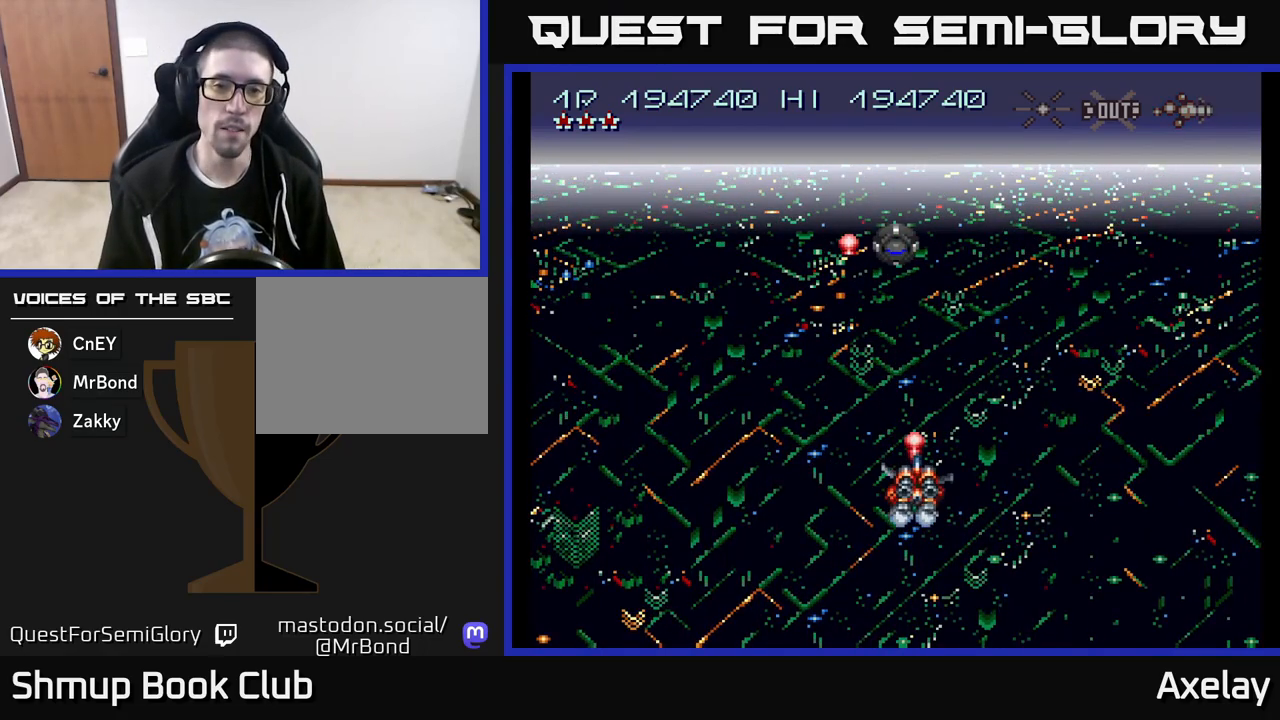
{"buttons": ["A", "DPAD_UP"], "right_stick": "center", "events": [[17, "DPAD_DOWN", "down"], [33, "DPAD_RIGHT", "up"], [117, "DPAD_DOWN", "up"], [383, "DPAD_UP", "down"]]}
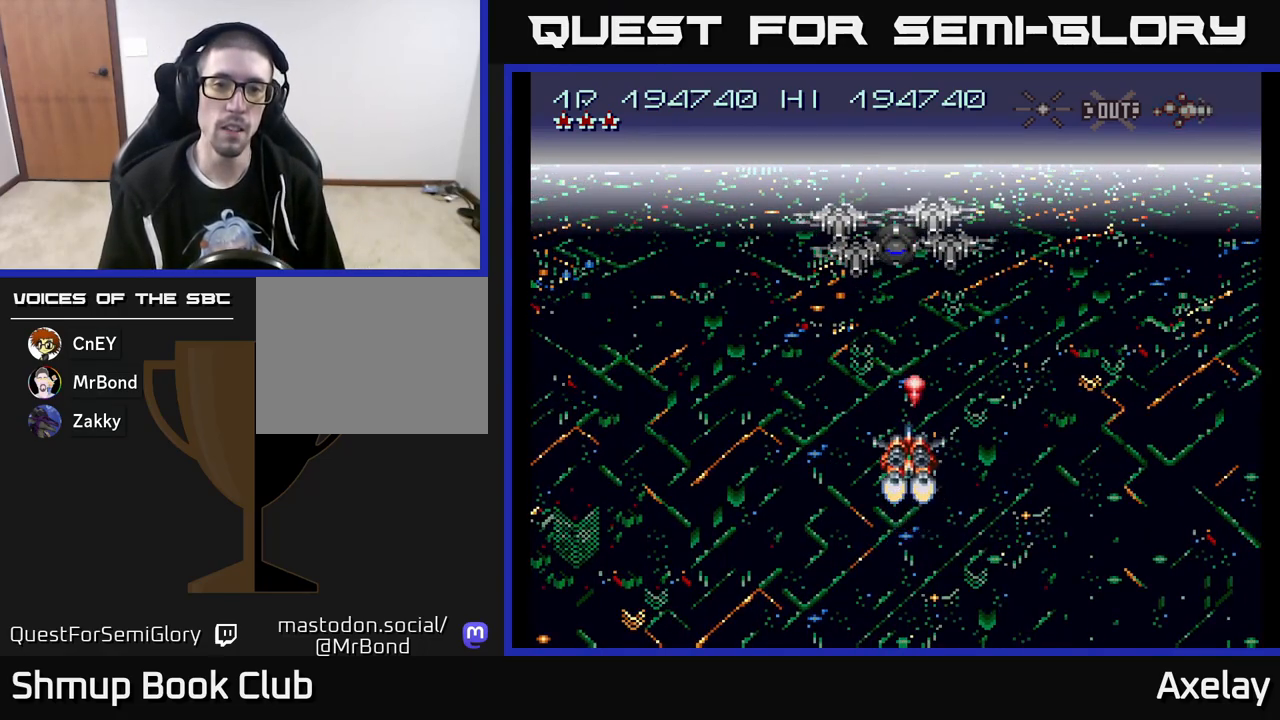
{"buttons": ["A", "X", "DPAD_DOWN"], "right_stick": "center", "events": [[33, "DPAD_LEFT", "down"], [50, "DPAD_UP", "up"], [67, "DPAD_LEFT", "up"], [83, "X", "down"], [317, "DPAD_DOWN", "down"], [400, "DPAD_LEFT", "down"], [500, "DPAD_LEFT", "up"]]}
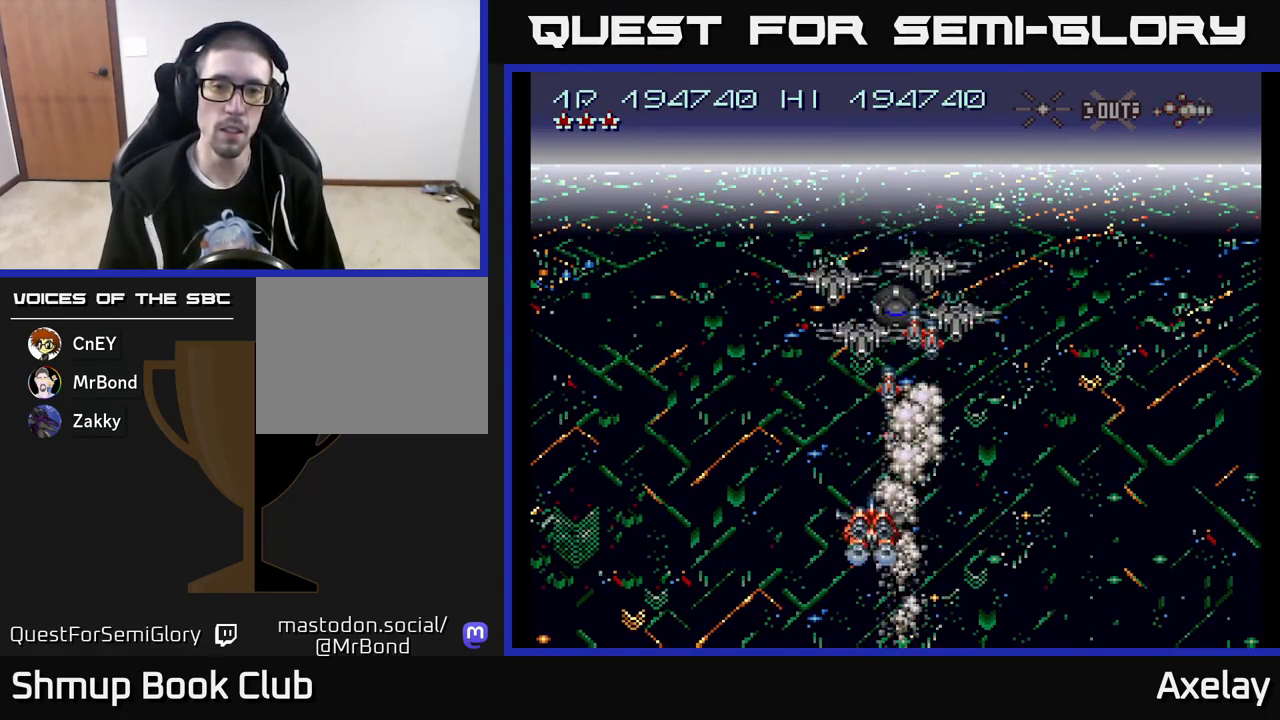
{"buttons": ["A", "X"], "right_stick": "center", "events": [[50, "DPAD_RIGHT", "down"], [183, "DPAD_RIGHT", "up"], [233, "DPAD_LEFT", "down"], [300, "DPAD_DOWN", "up"], [350, "DPAD_LEFT", "up"], [400, "DPAD_RIGHT", "down"], [467, "DPAD_RIGHT", "up"]]}
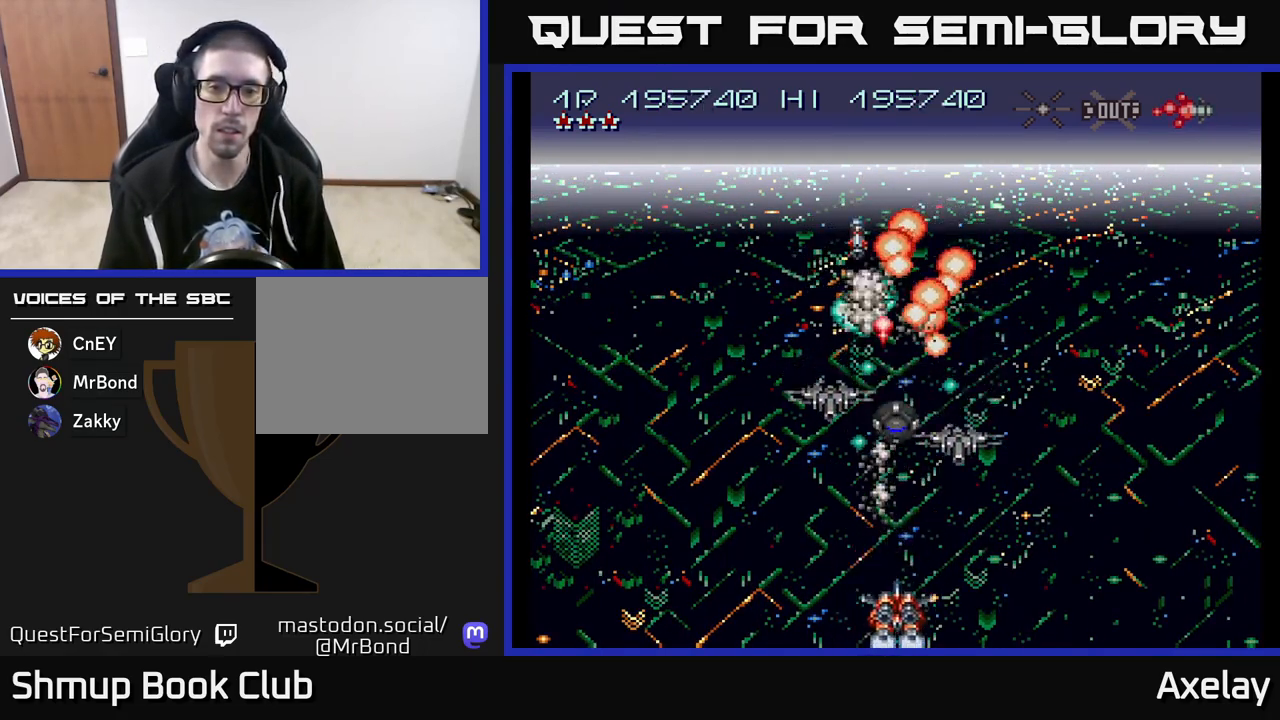
{"buttons": ["A", "DPAD_UP", "DPAD_LEFT"], "right_stick": "center", "events": [[50, "DPAD_LEFT", "down"], [200, "X", "up"], [367, "DPAD_UP", "down"]]}
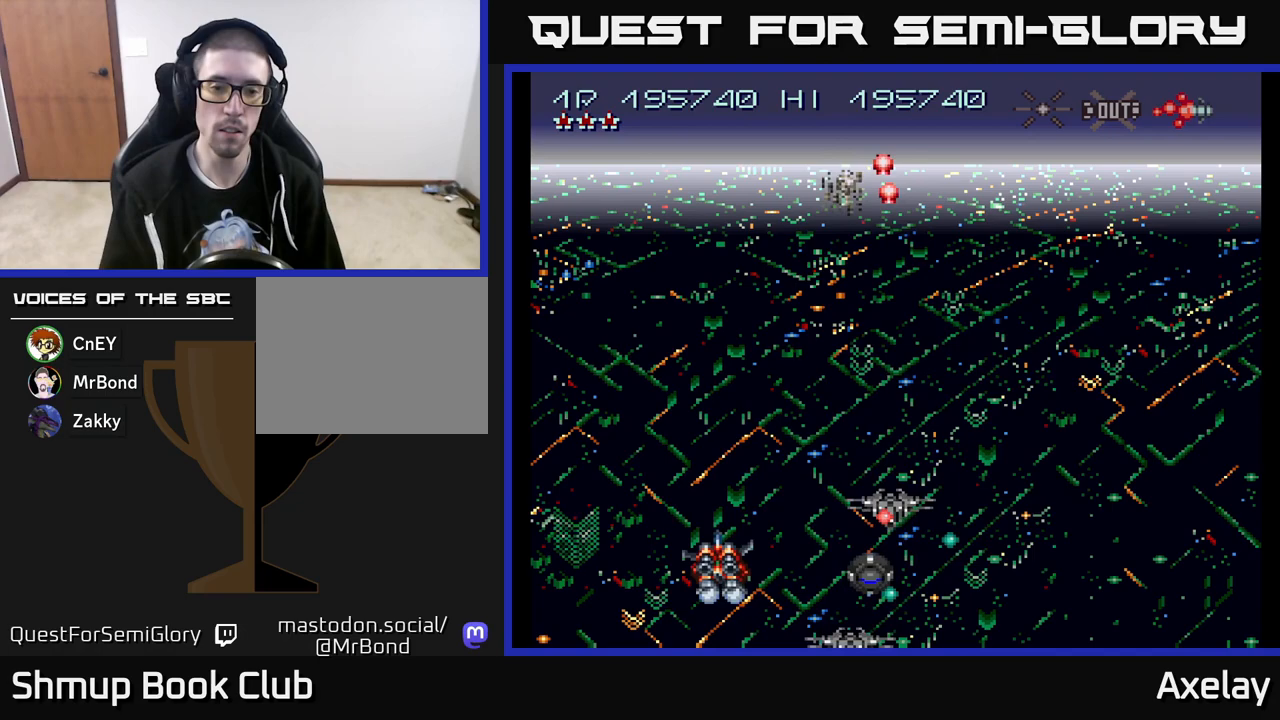
{"buttons": ["A", "DPAD_UP"], "right_stick": "center", "events": [[200, "DPAD_LEFT", "up"]]}
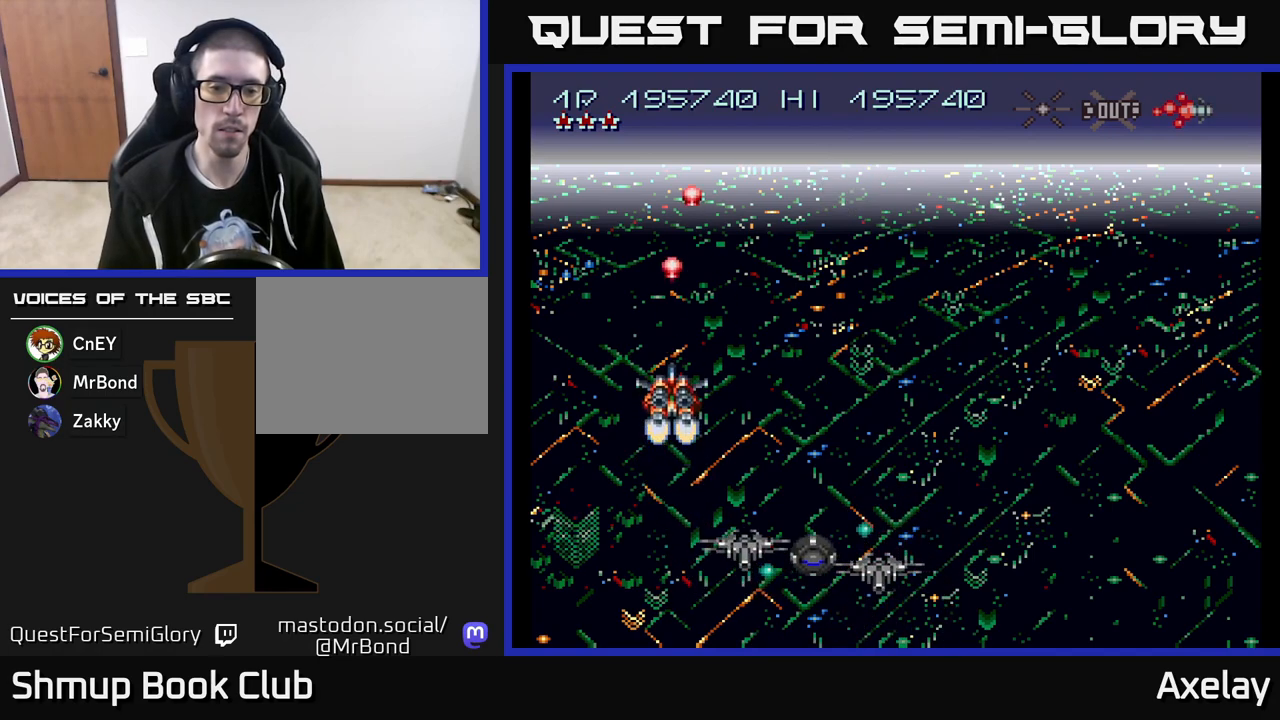
{"buttons": ["A", "DPAD_UP", "DPAD_RIGHT"], "right_stick": "center", "events": [[33, "DPAD_RIGHT", "down"]]}
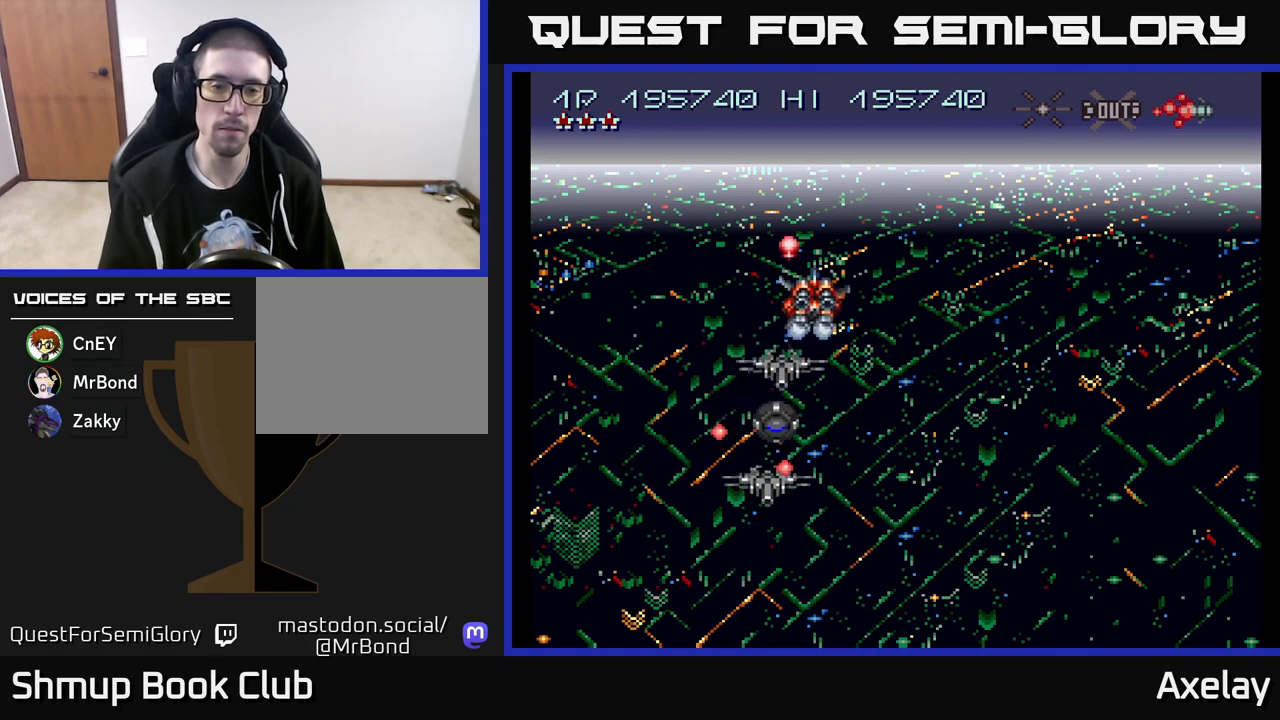
{"buttons": ["A", "DPAD_DOWN", "DPAD_RIGHT"], "right_stick": "center", "events": [[367, "DPAD_UP", "up"], [450, "DPAD_DOWN", "down"]]}
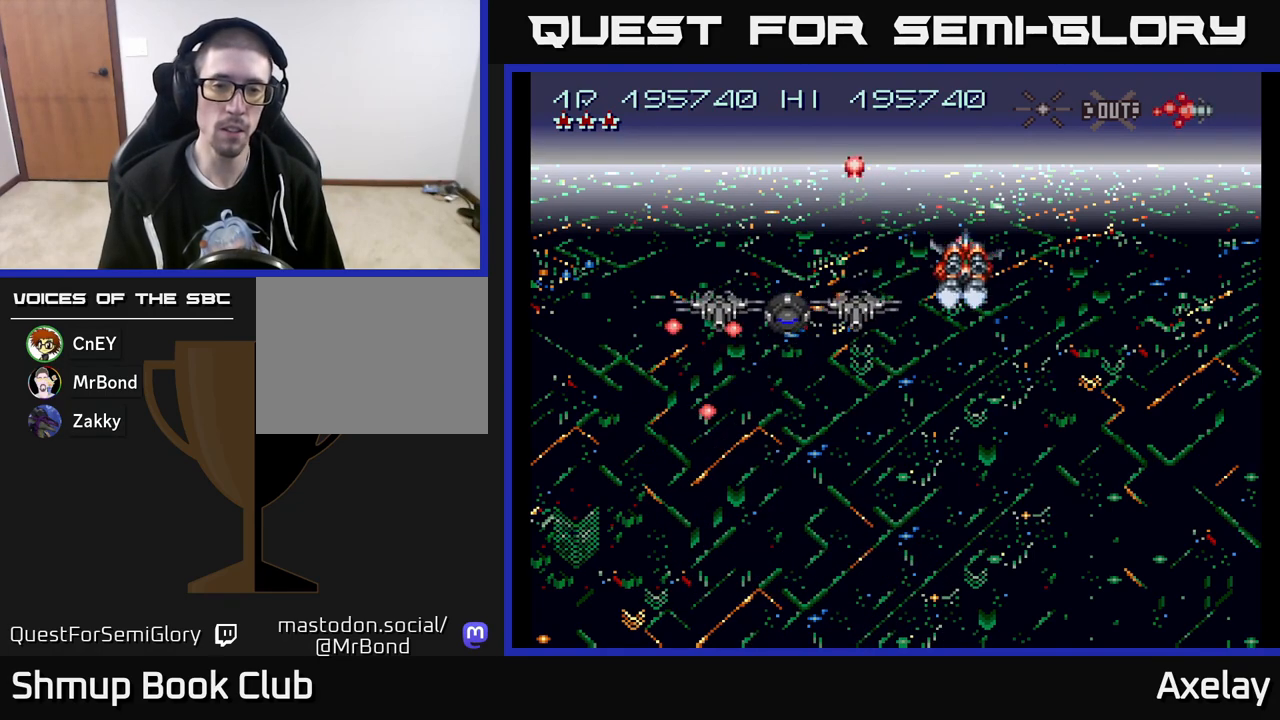
{"buttons": ["A", "DPAD_DOWN", "DPAD_LEFT"], "right_stick": "center", "events": [[250, "DPAD_RIGHT", "up"], [317, "DPAD_LEFT", "down"]]}
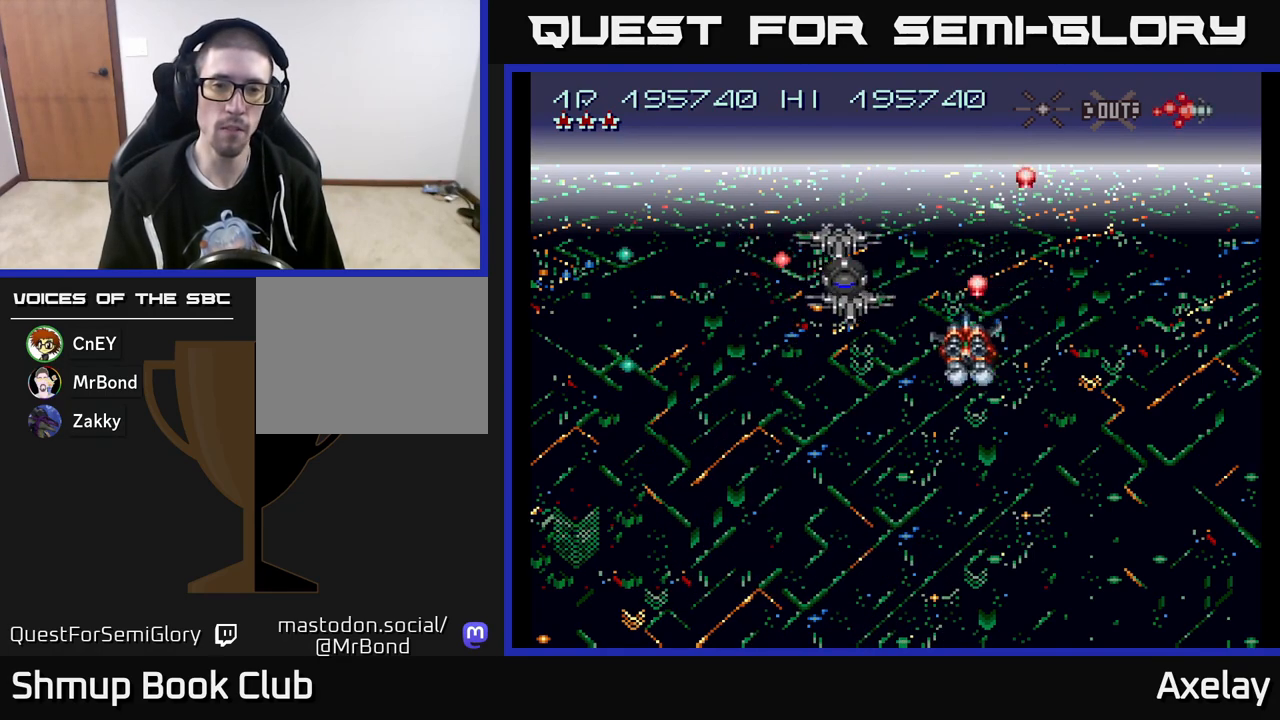
{"buttons": ["A", "X", "DPAD_DOWN"], "right_stick": "center", "events": [[133, "DPAD_LEFT", "up"], [133, "X", "down"], [300, "DPAD_RIGHT", "down"], [467, "DPAD_RIGHT", "up"]]}
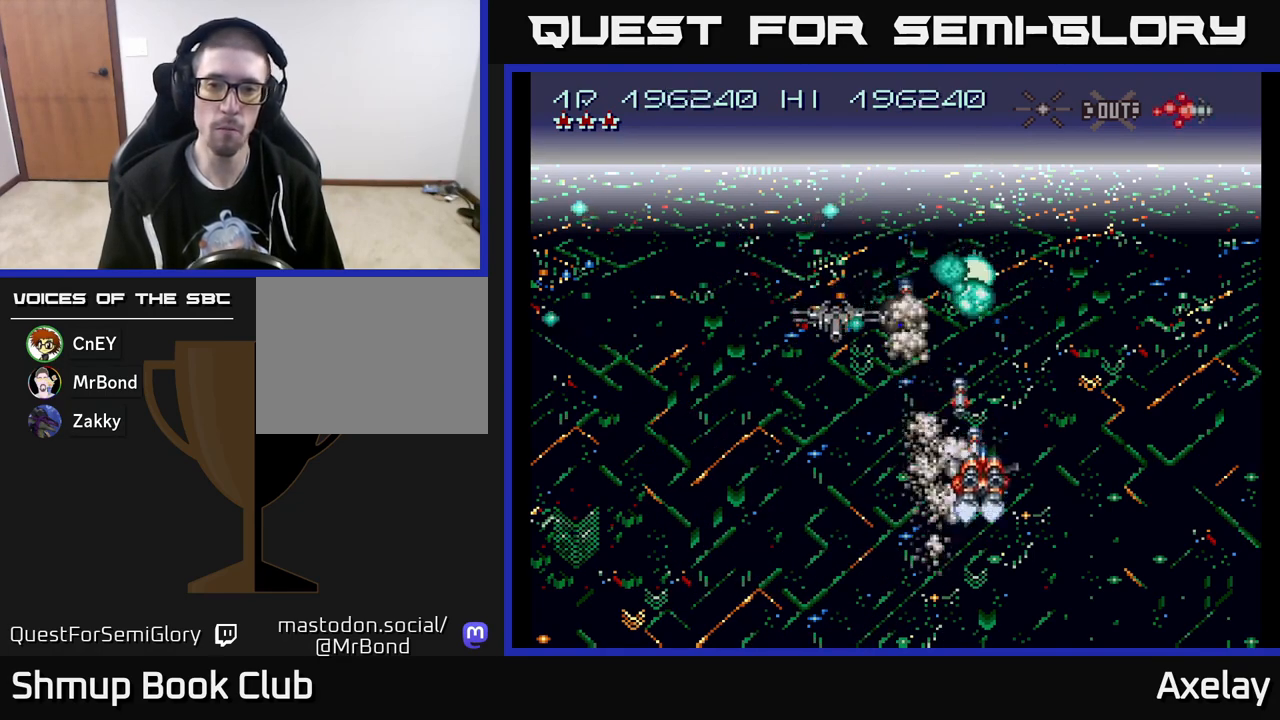
{"buttons": ["A", "X", "DPAD_DOWN"], "right_stick": "center", "events": [[83, "DPAD_DOWN", "up"], [117, "DPAD_LEFT", "down"], [200, "DPAD_DOWN", "down"], [267, "X", "up"], [283, "DPAD_DOWN", "up"], [367, "X", "down"], [383, "DPAD_LEFT", "up"], [400, "DPAD_RIGHT", "down"], [450, "DPAD_DOWN", "down"], [483, "DPAD_RIGHT", "up"]]}
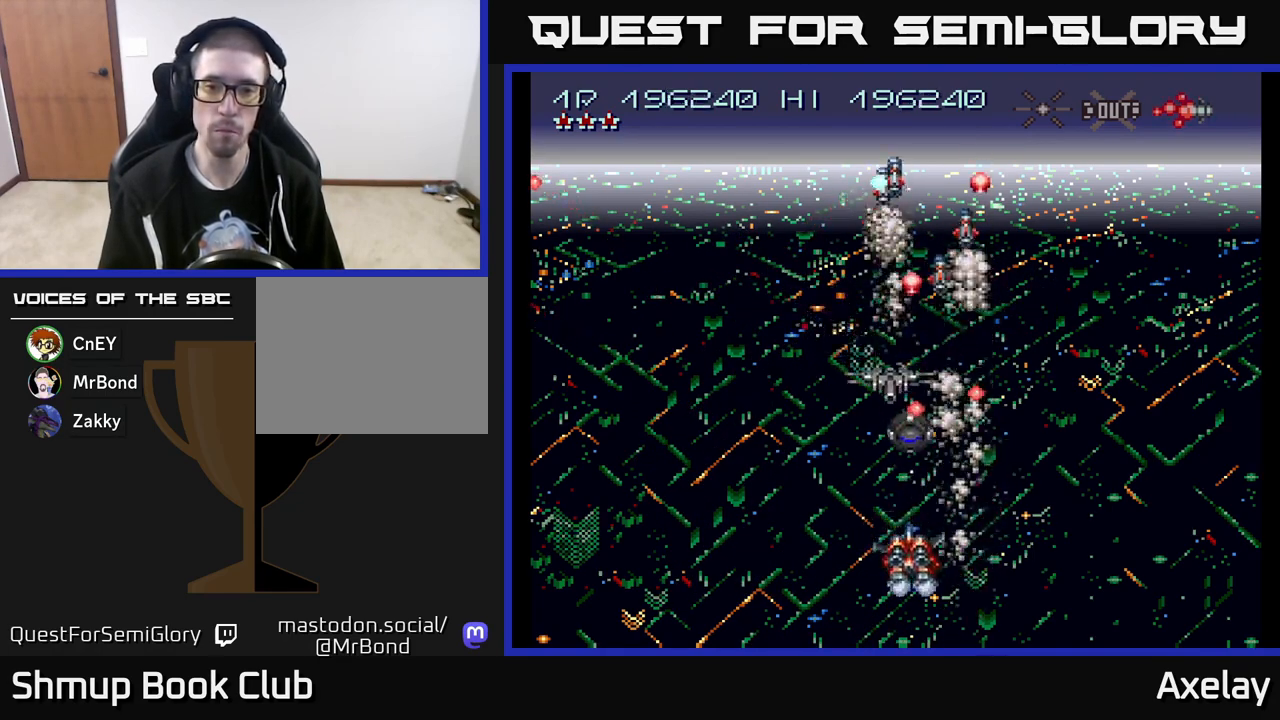
{"buttons": ["A", "DPAD_UP", "DPAD_LEFT"], "right_stick": "center", "events": [[50, "DPAD_LEFT", "down"], [183, "DPAD_DOWN", "up"], [300, "X", "up"], [367, "DPAD_UP", "down"]]}
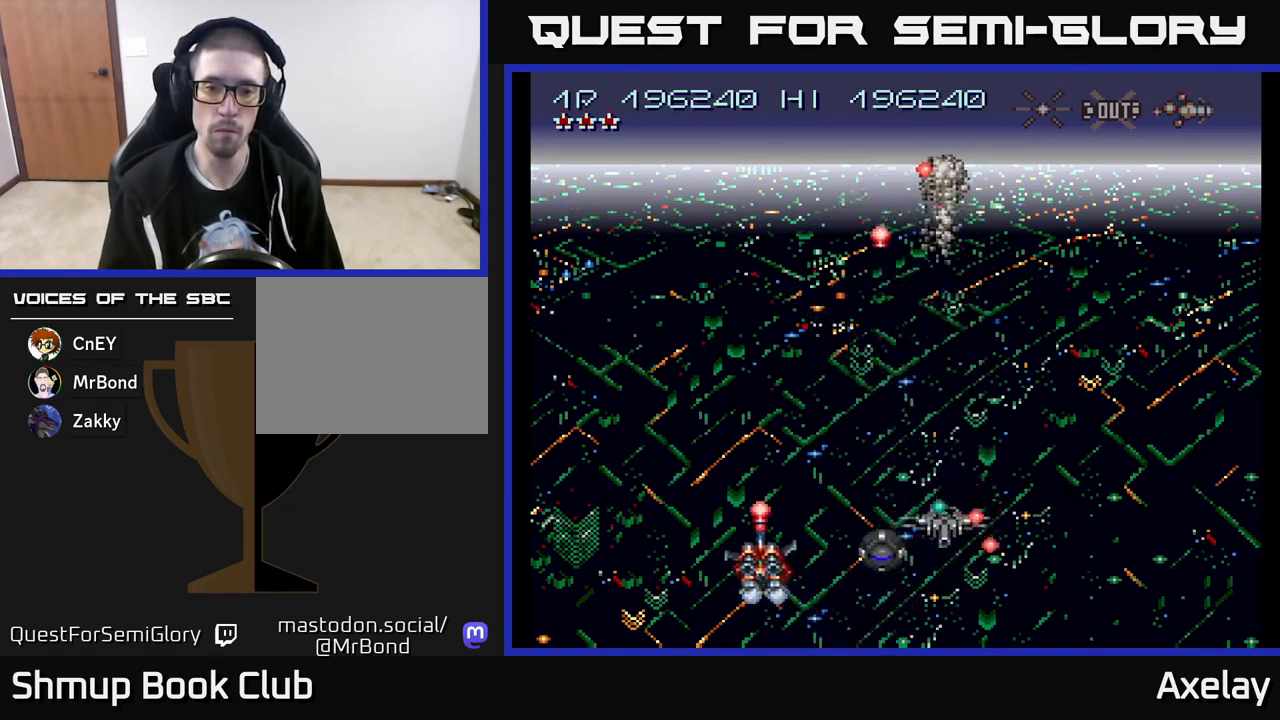
{"buttons": ["A", "DPAD_UP", "DPAD_RIGHT"], "right_stick": "center", "events": [[383, "DPAD_LEFT", "up"], [483, "DPAD_RIGHT", "down"]]}
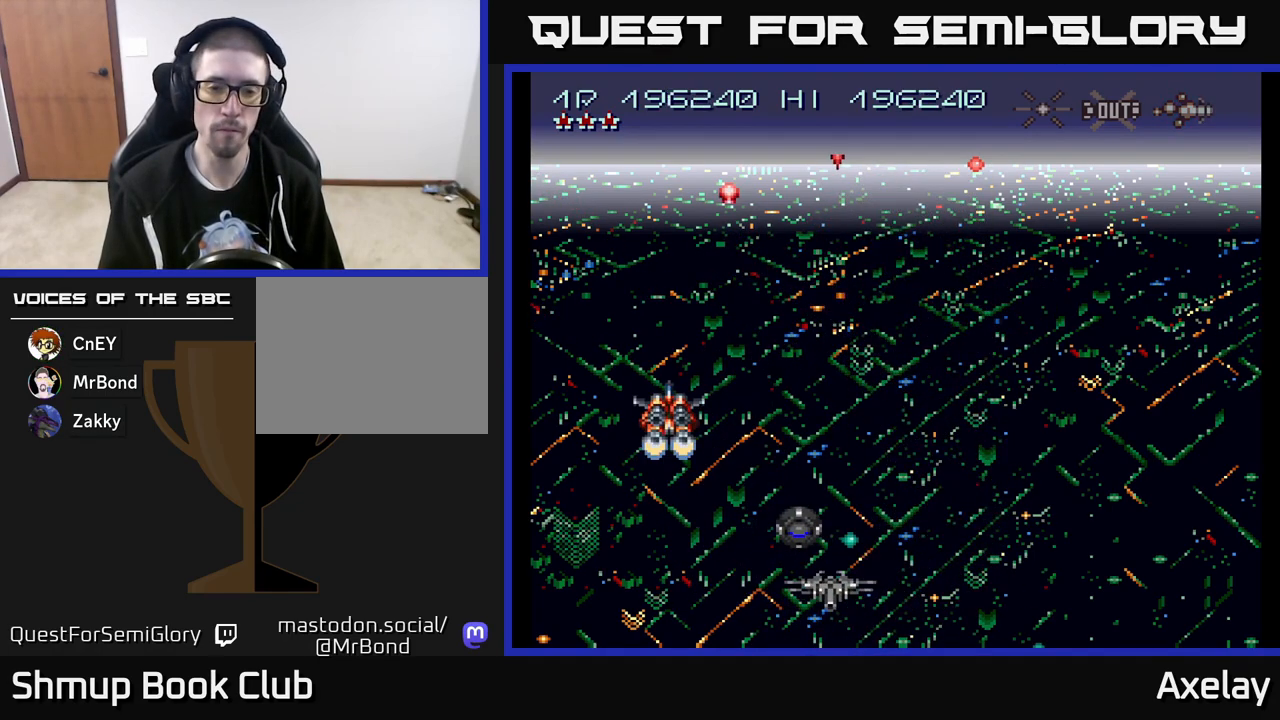
{"buttons": ["A", "DPAD_UP", "DPAD_RIGHT"], "right_stick": "center", "events": []}
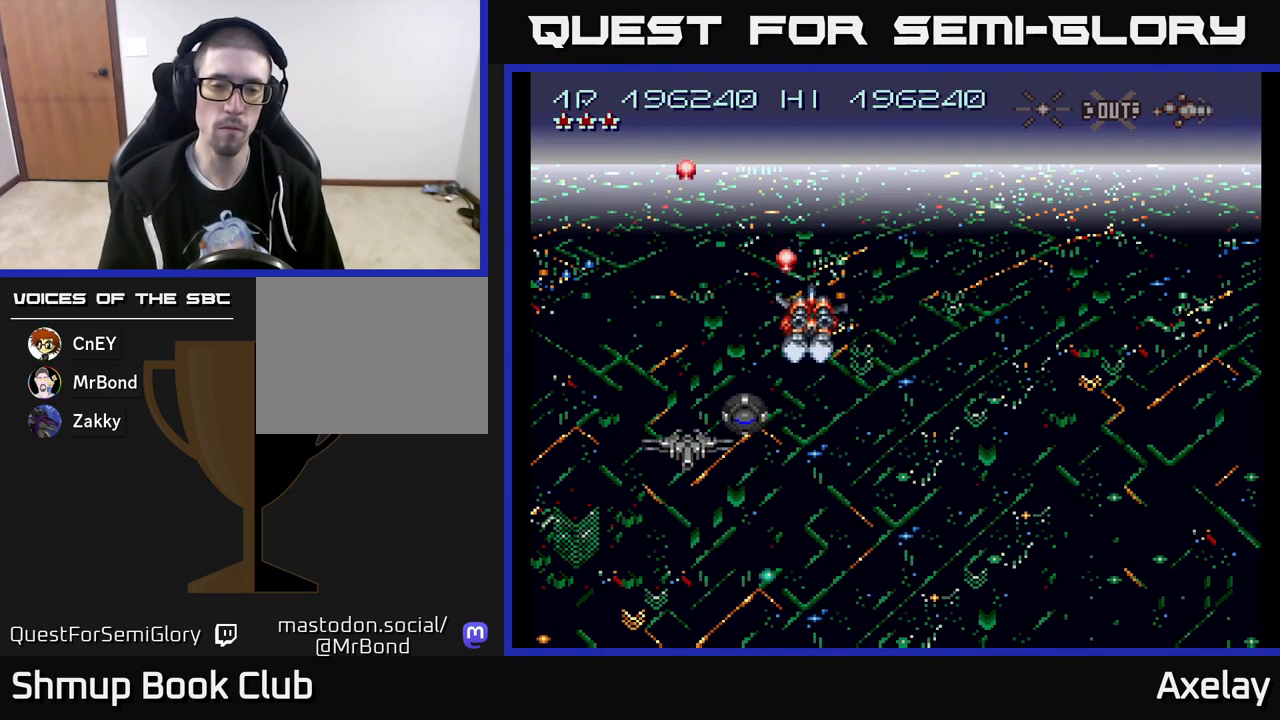
{"buttons": ["A", "DPAD_DOWN", "DPAD_RIGHT"], "right_stick": "center", "events": [[83, "A", "up"], [150, "DPAD_UP", "up"], [450, "DPAD_DOWN", "down"], [500, "A", "down"]]}
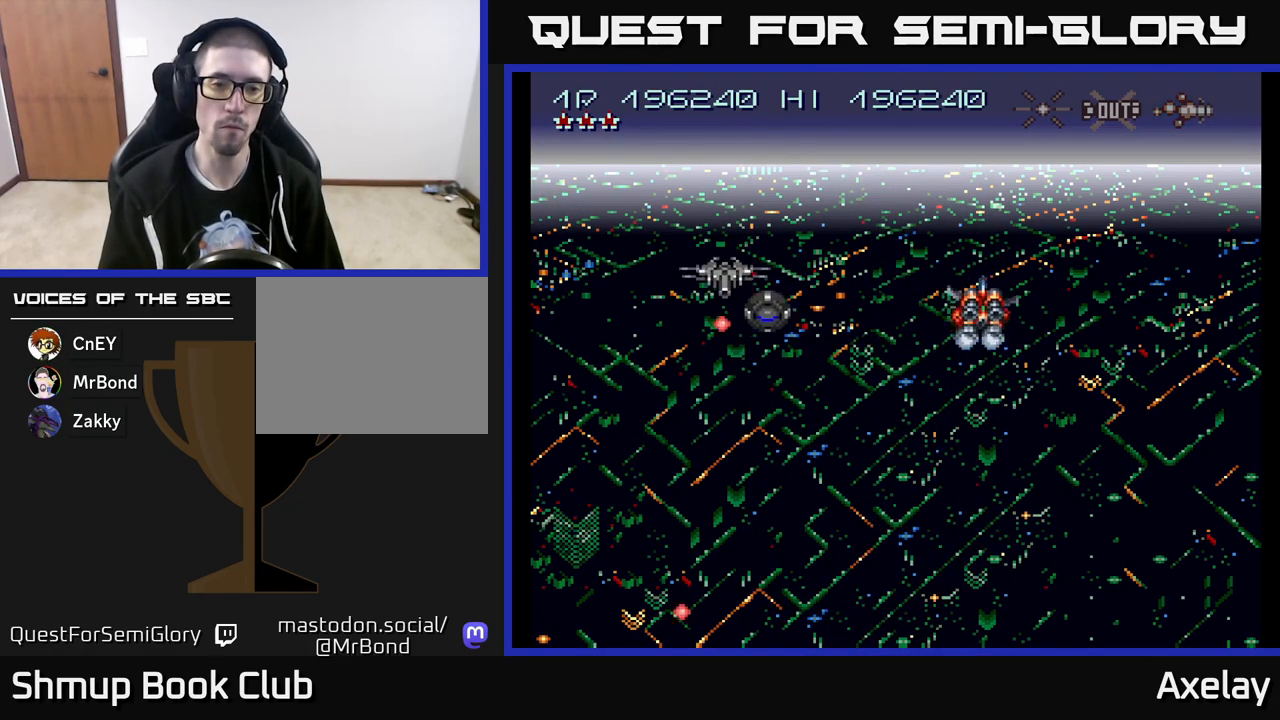
{"buttons": ["A", "X", "DPAD_DOWN"], "right_stick": "center", "events": [[17, "DPAD_RIGHT", "up"], [117, "DPAD_LEFT", "down"], [400, "X", "down"], [417, "DPAD_LEFT", "up"]]}
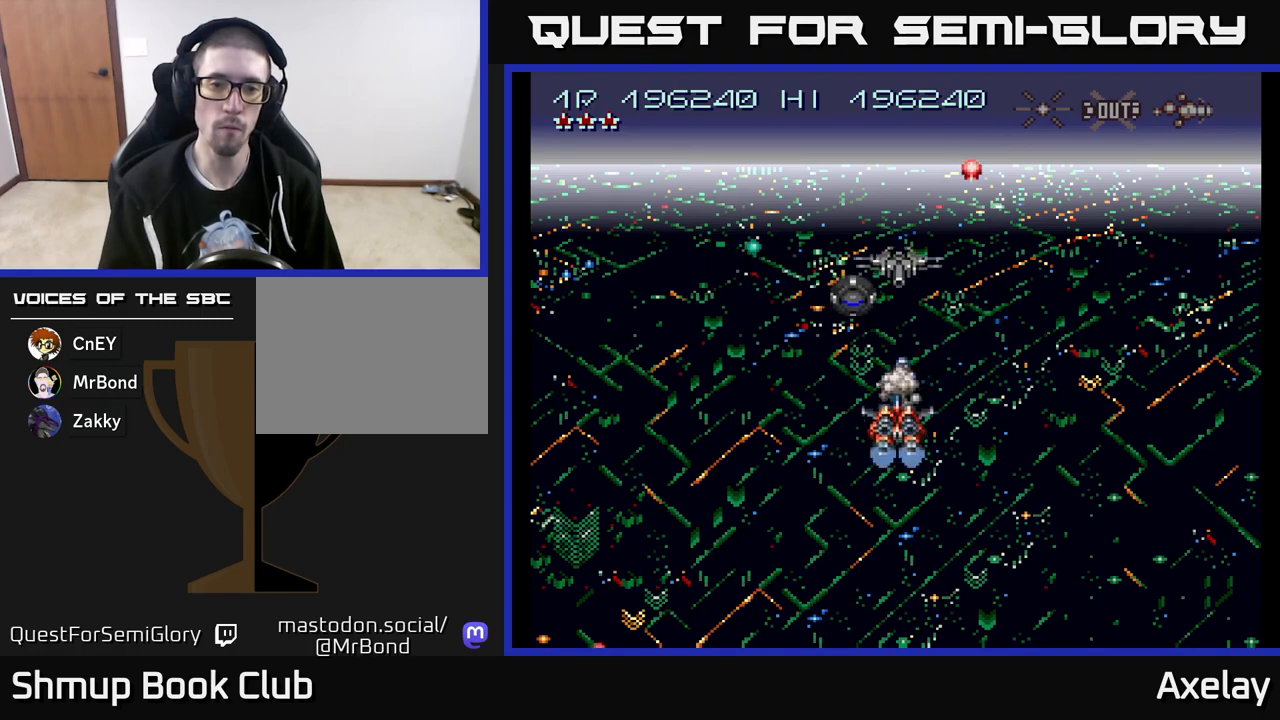
{"buttons": ["A", "DPAD_LEFT"], "right_stick": "center", "events": [[217, "DPAD_DOWN", "up"], [217, "DPAD_LEFT", "down"], [300, "DPAD_LEFT", "up"], [317, "DPAD_DOWN", "down"], [333, "DPAD_RIGHT", "down"], [383, "DPAD_RIGHT", "up"], [417, "DPAD_DOWN", "up"], [417, "DPAD_LEFT", "down"], [483, "X", "up"]]}
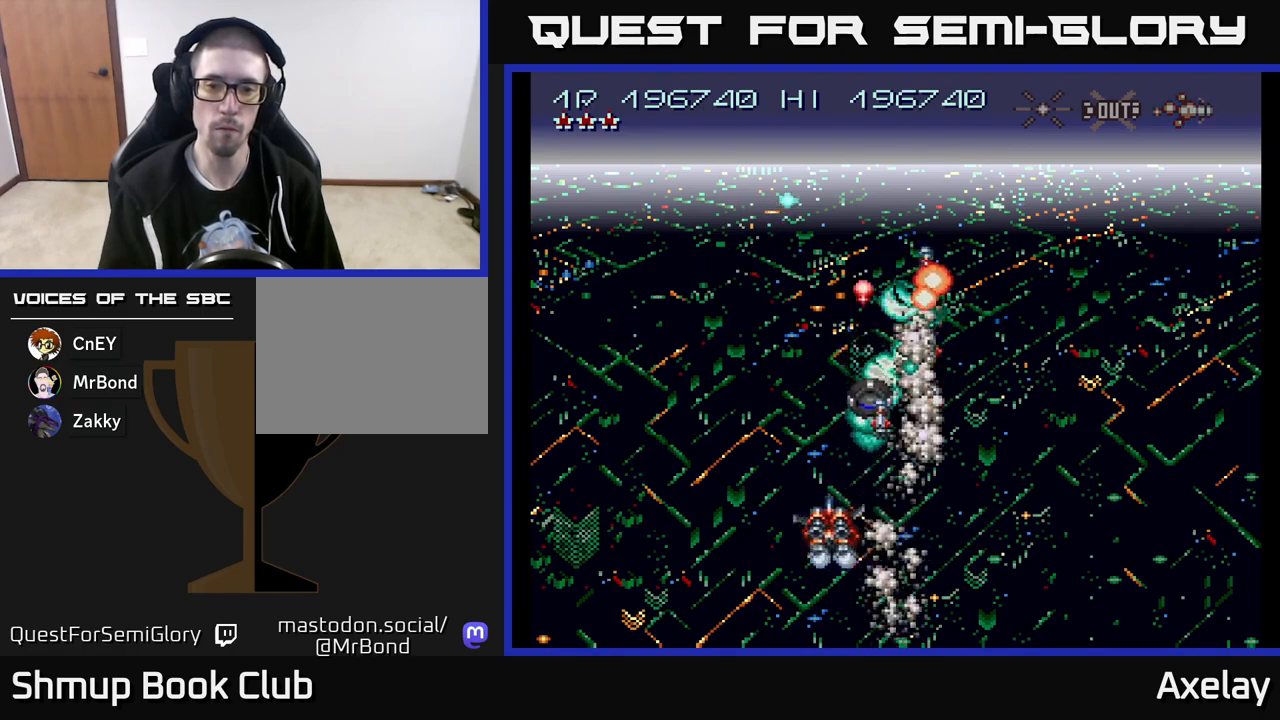
{"buttons": ["A", "DPAD_UP", "DPAD_LEFT"], "right_stick": "center", "events": [[117, "DPAD_UP", "down"], [200, "DPAD_UP", "up"], [450, "DPAD_UP", "down"]]}